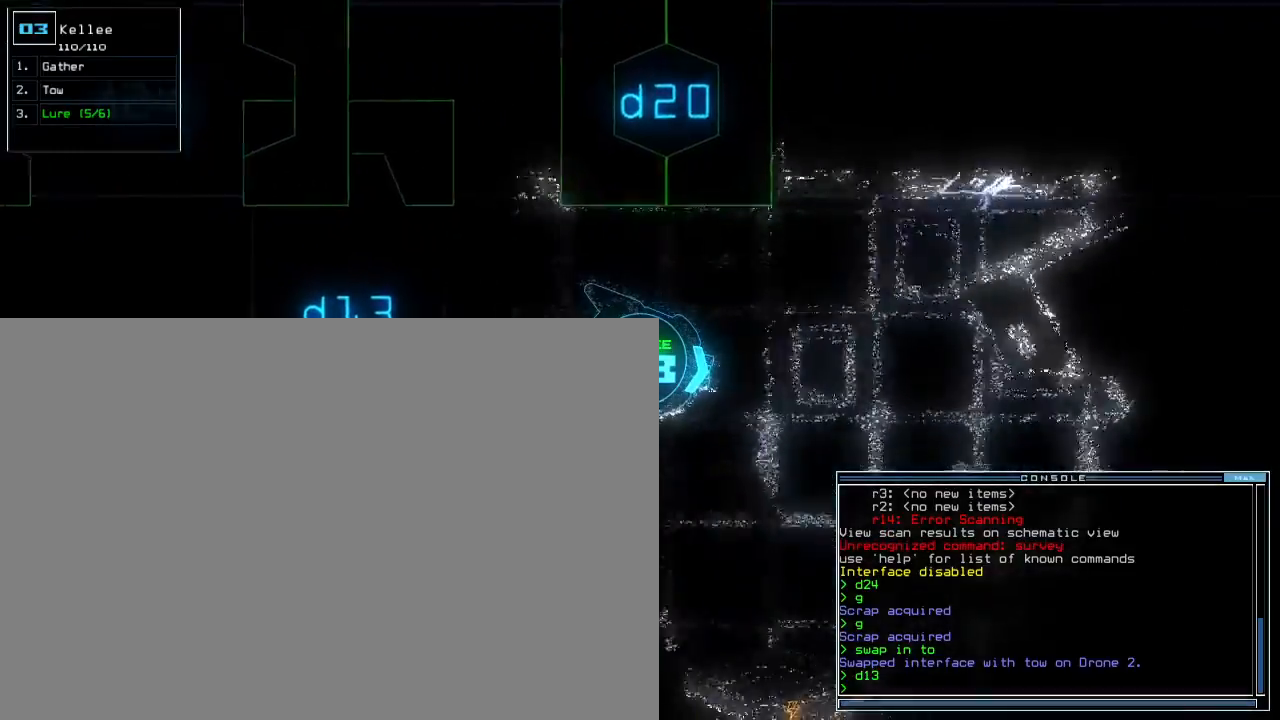
Gameplay with keyboard; each line is a JSON object with the keys held at the frame after it. "events" lists presses ("down") and releases ("up") of ".", "0", "1", "2", "3", "4", "5", "6", "7", "8", "9", "a", "b", "backspace", "c", "caps_lock", "comma", "ctrl_l", "ctrl_r", "d", "down", "e", "equals", "escape", "f", "f8", "g", "h", "i", "j", "k", "l", "left", "m", "minus", "n", "o", "p", "q", "quote", "r", "return", "right", "s", "semicolon", "shift_l", "shift_r", "space", "t", "tab", "tilde", "u", "up", "v", "w", "x", "y" and "z" between this image and that frame as [ms after this image, input, new state], when the widget could be followed in between. No other keys are recorded. Mouse input is not recorded. Not read: other_keys.
{"keys": ["up"], "events": [[83, "right", "down"], [150, "right", "up"]]}
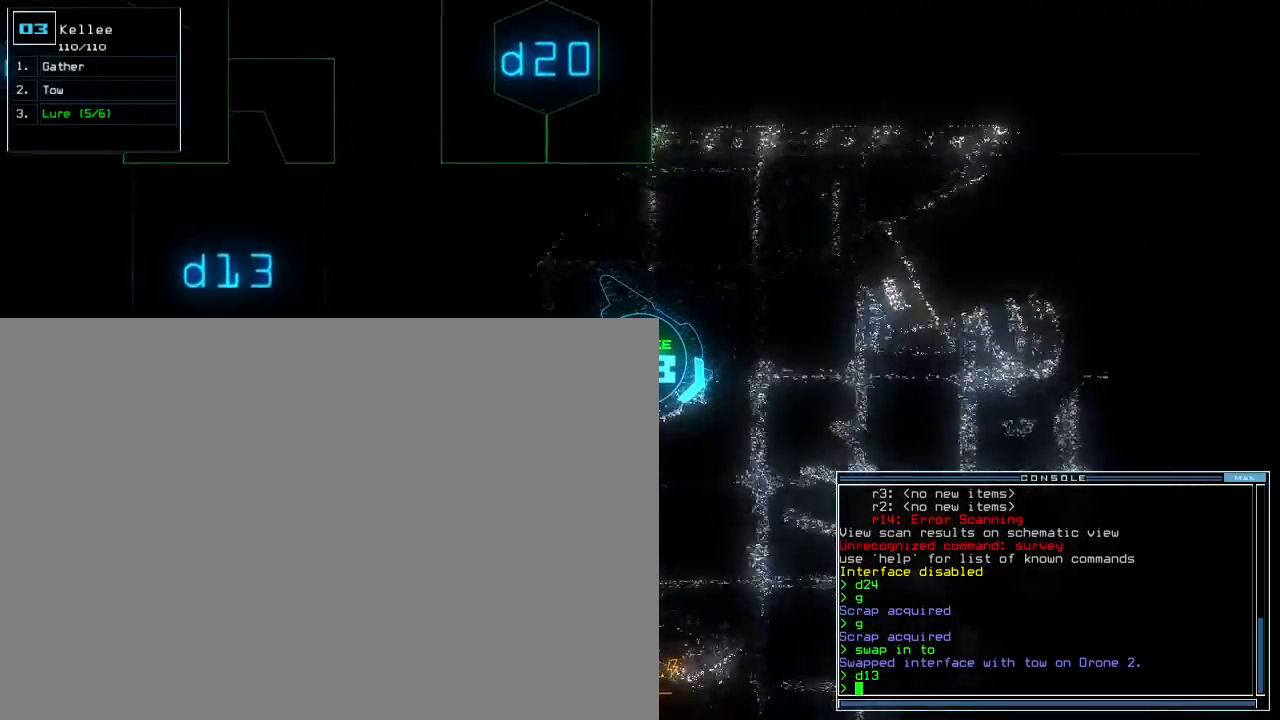
{"keys": ["up"], "events": []}
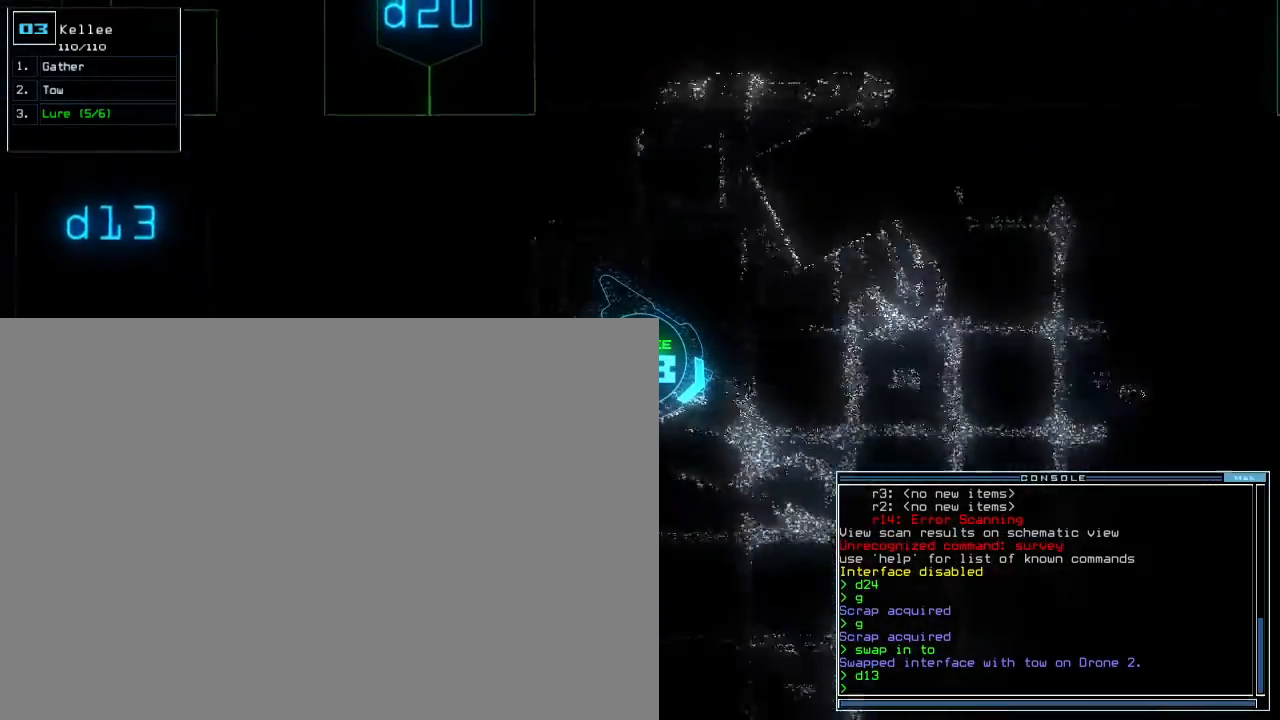
{"keys": ["up"], "events": [[400, "left", "down"], [483, "left", "up"]]}
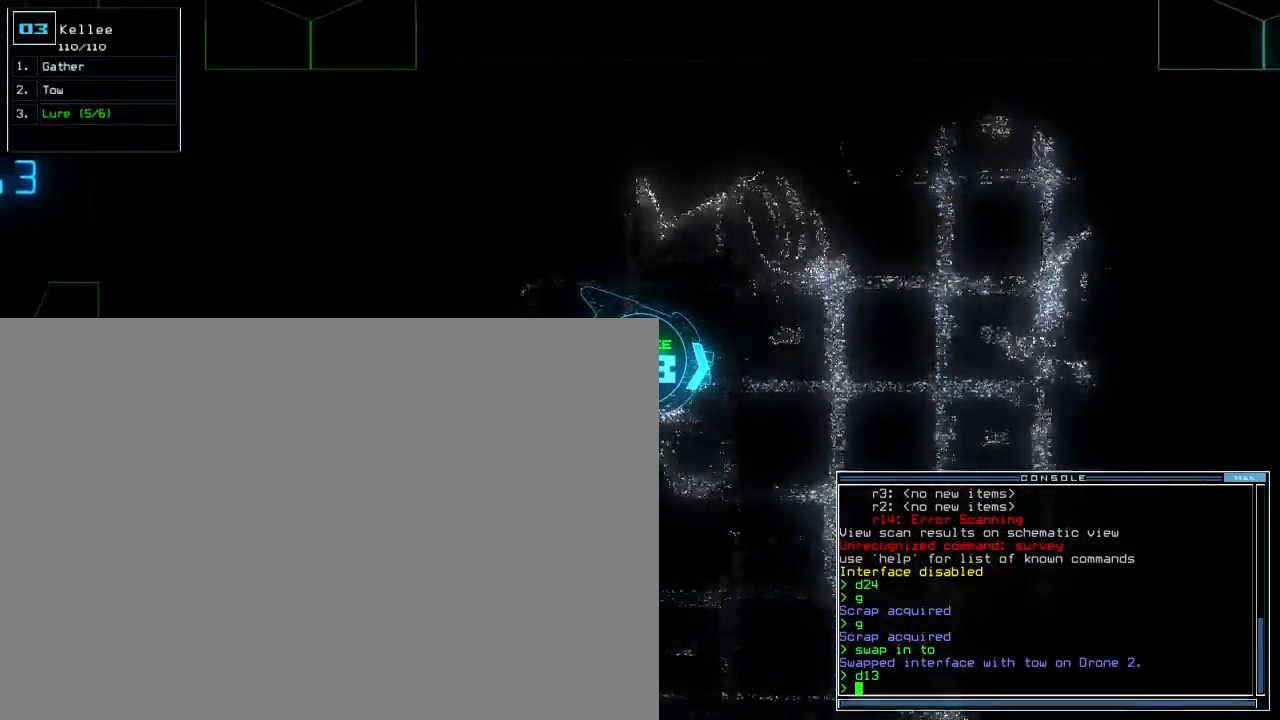
{"keys": ["up"], "events": []}
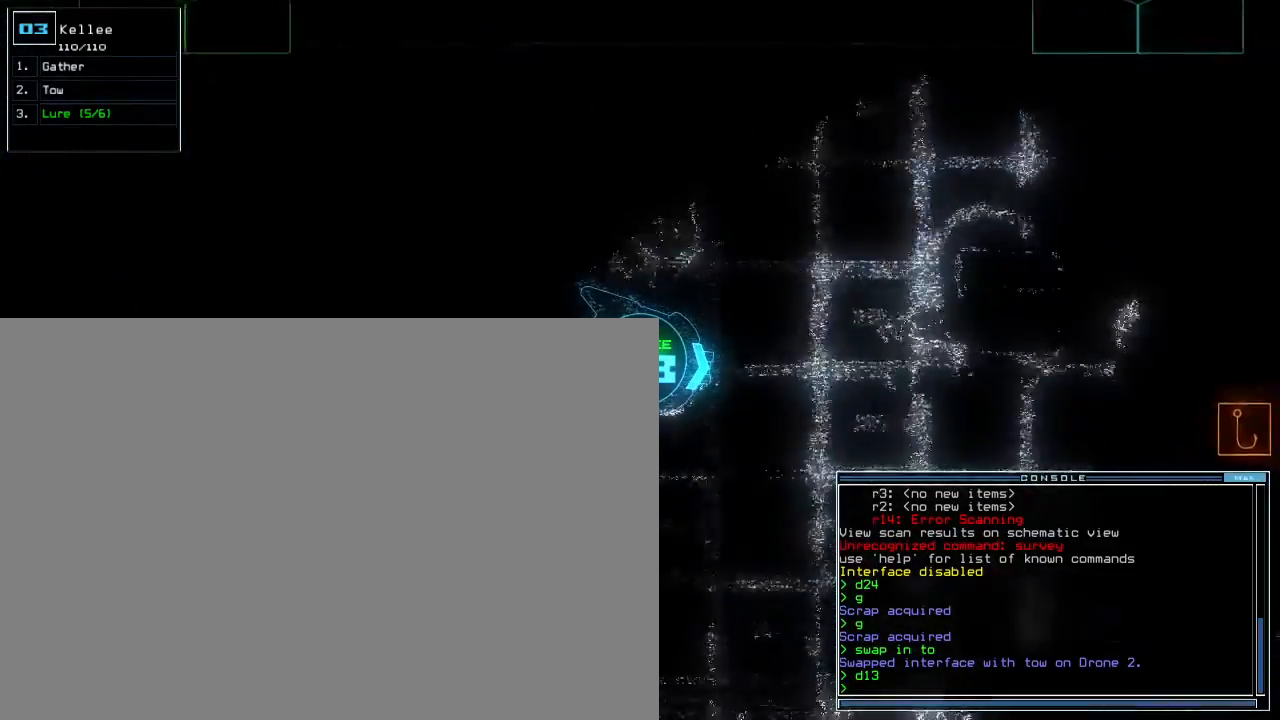
{"keys": ["up"], "events": [[233, "c", "down"], [267, "c", "up"], [350, "c", "down"], [433, "c", "up"]]}
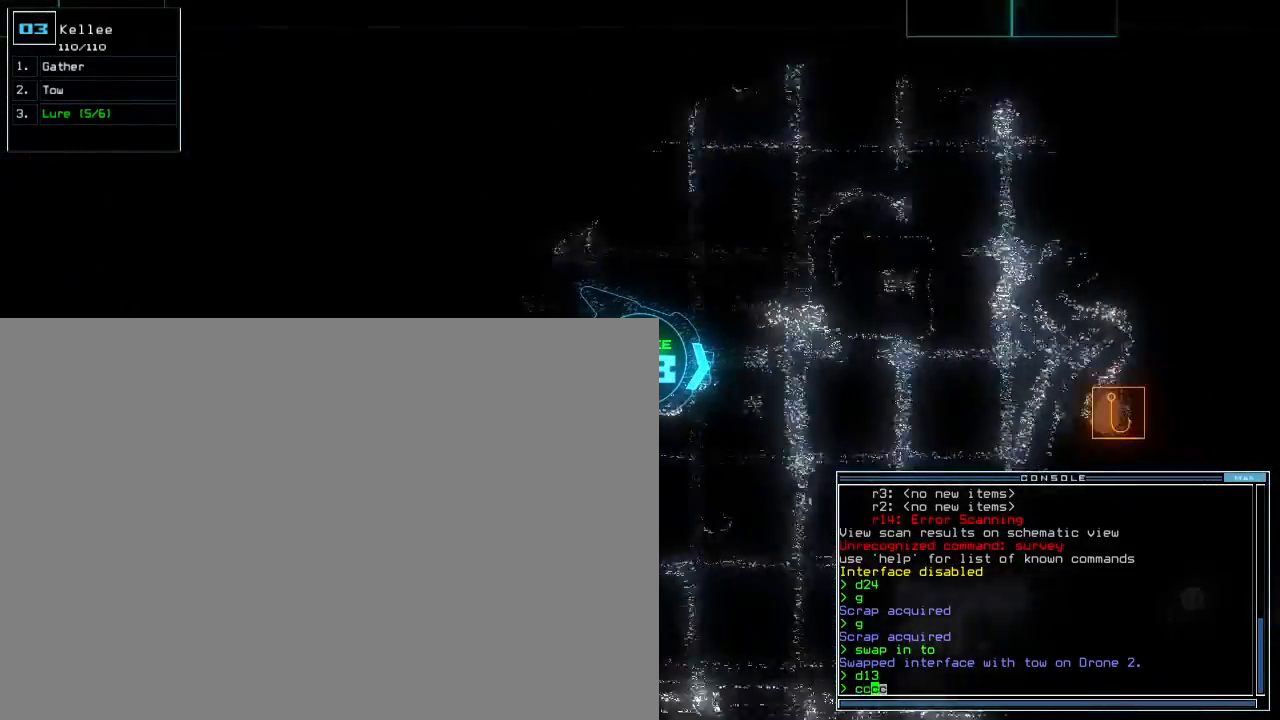
{"keys": ["up"], "events": [[417, "left", "down"], [483, "left", "up"]]}
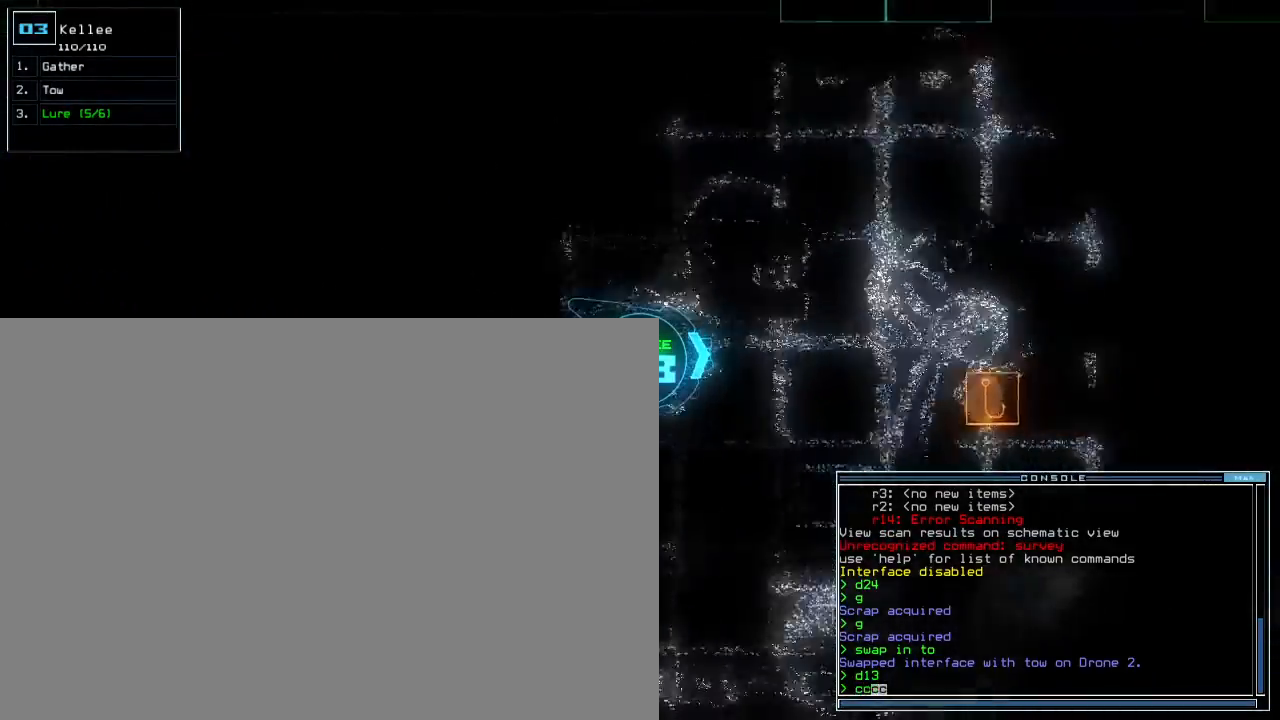
{"keys": ["left", "up"], "events": [[183, "return", "down"], [250, "return", "up"], [483, "left", "down"]]}
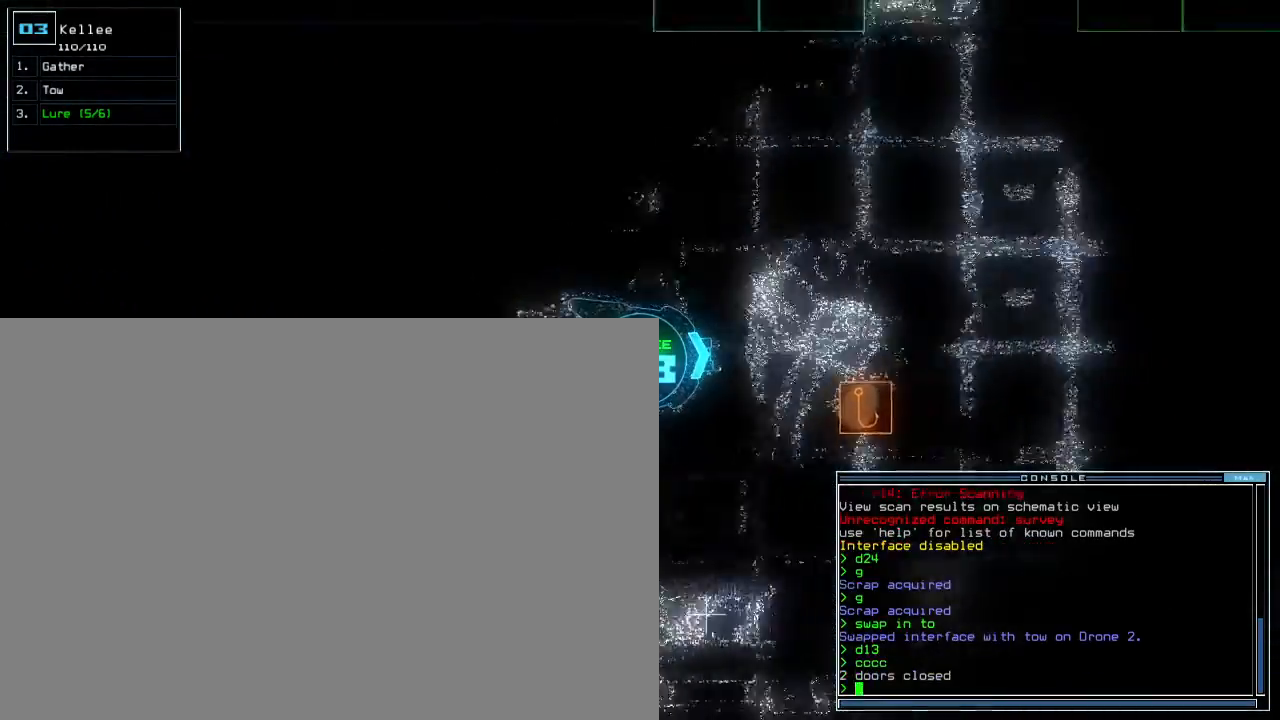
{"keys": ["up"], "events": [[50, "left", "up"]]}
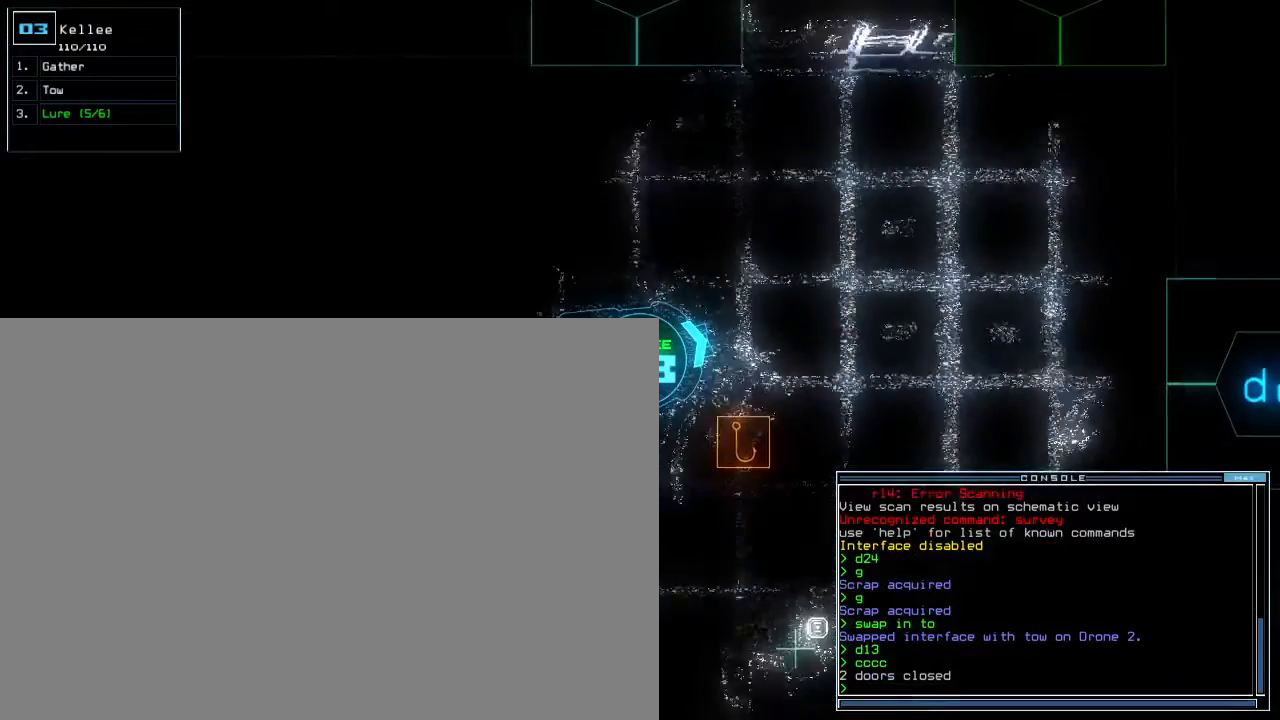
{"keys": ["up"], "events": [[267, "right", "down"], [467, "right", "up"]]}
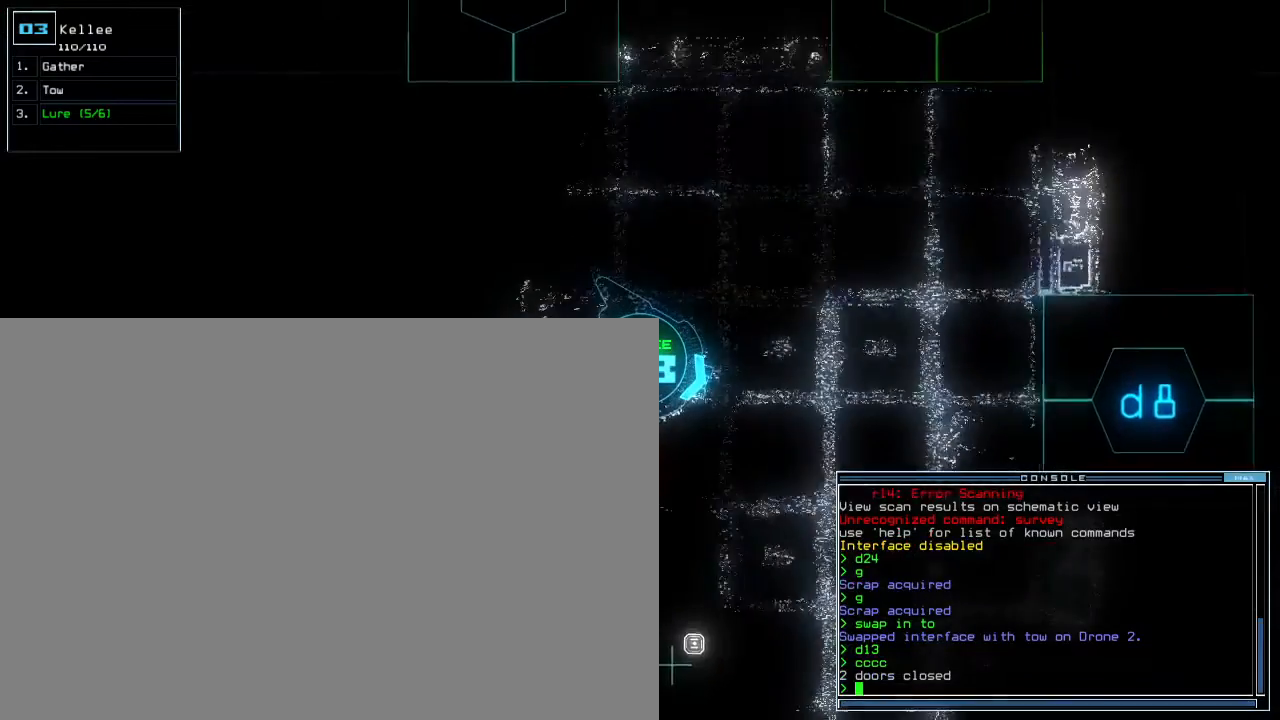
{"keys": [], "events": [[300, "up", "up"], [317, "space", "down"], [417, "space", "up"]]}
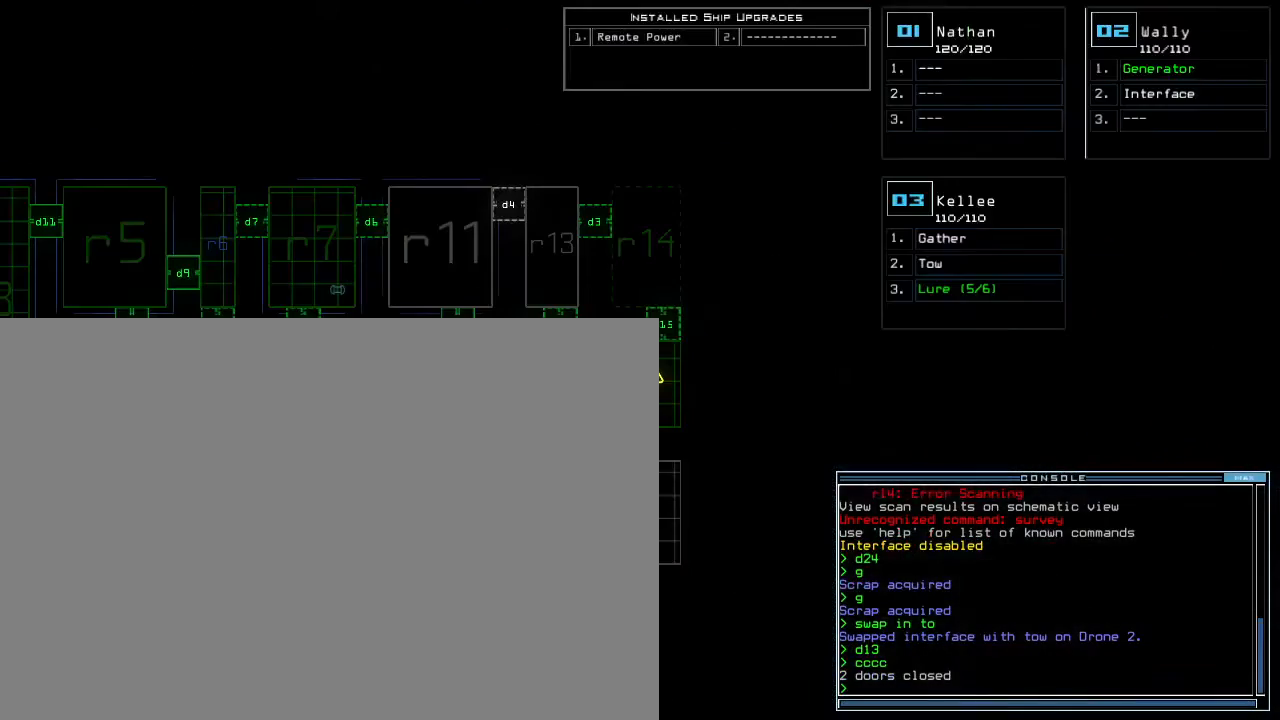
{"keys": ["m", "space"], "events": [[400, "r", "down"], [450, "m", "down"], [500, "r", "up"], [500, "space", "down"]]}